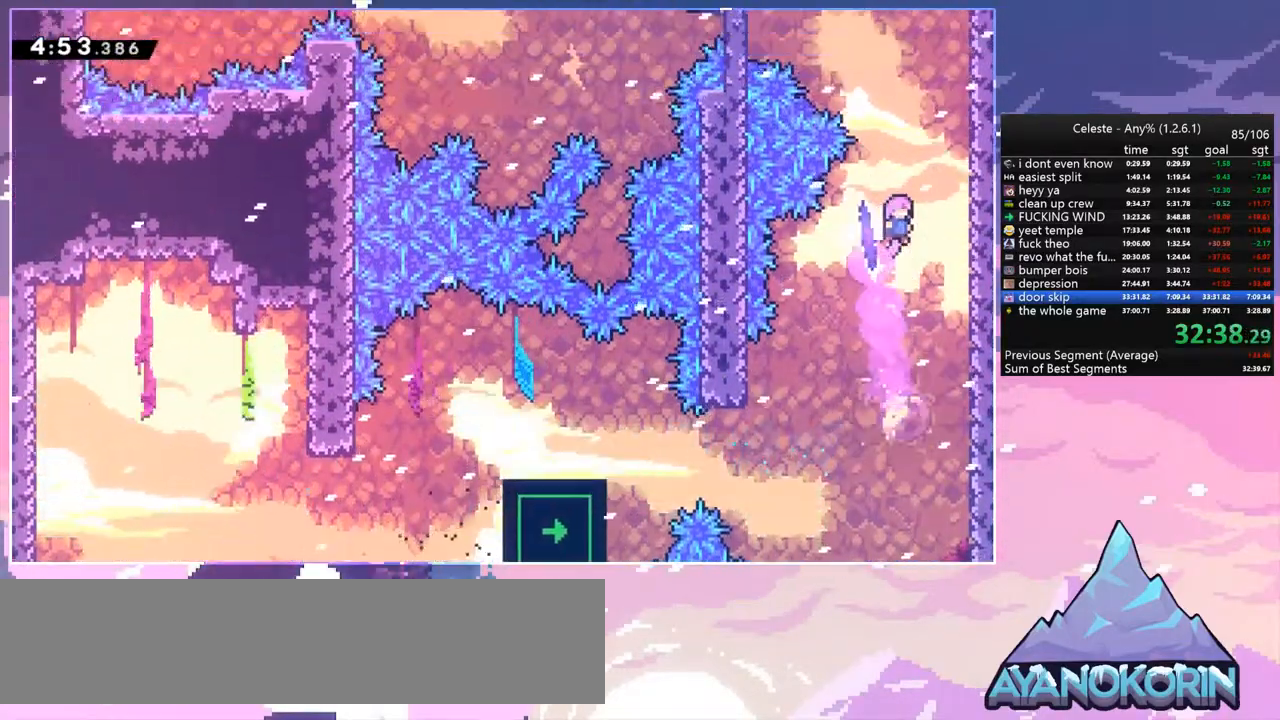
Gameplay with keyboard; each line is a JSON object with the keys held at the frame after it. "events" lists presses ("down") and releases ("up") of "dash", "down", "grab", "jump", "jump2", "left", "menu", "right", "skip" and "up" between this image and that frame as [ms after this image, input, new state], when the widget could be followed in between. No other keys are recorded. Mouse input is not recorded. Key names are as the overlay labels them; some are game actions (e.g. jump) rather than physical keys.
{"keys": ["left", "up"], "events": [[100, "dash", "down"], [233, "dash", "up"], [267, "left", "down"], [333, "dash", "down"], [467, "dash", "up"]]}
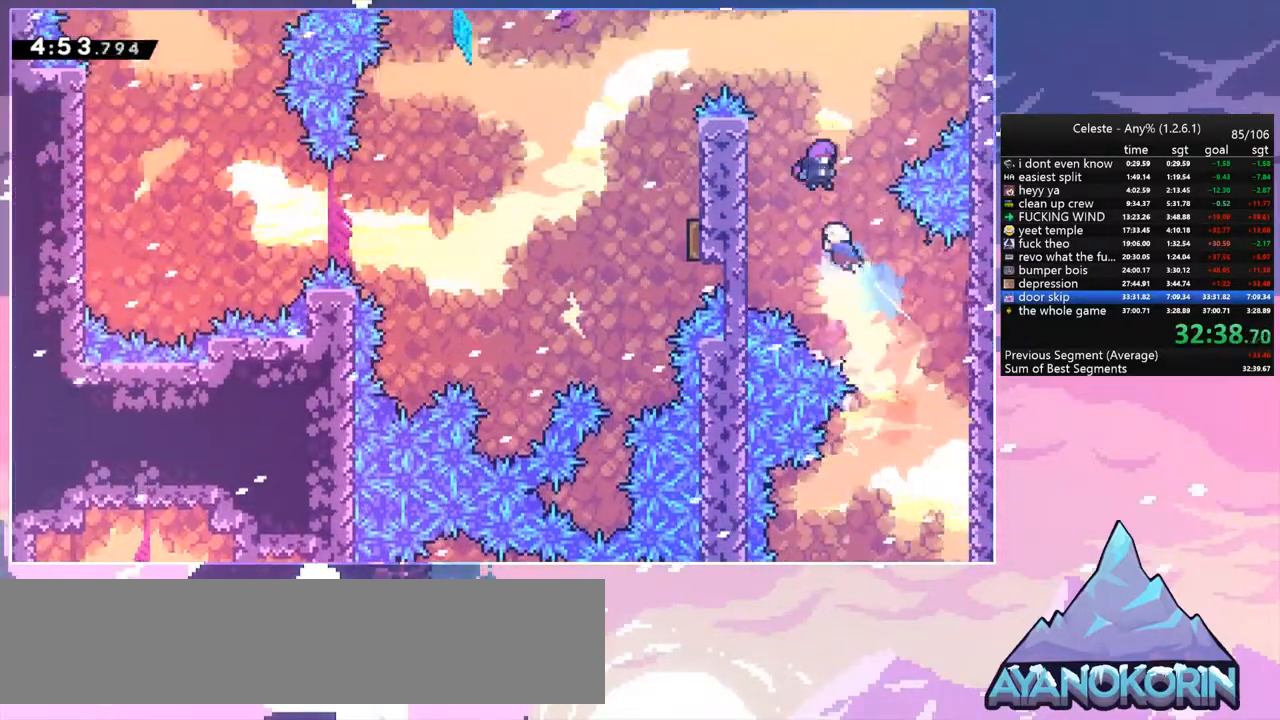
{"keys": ["left"], "events": [[67, "up", "up"]]}
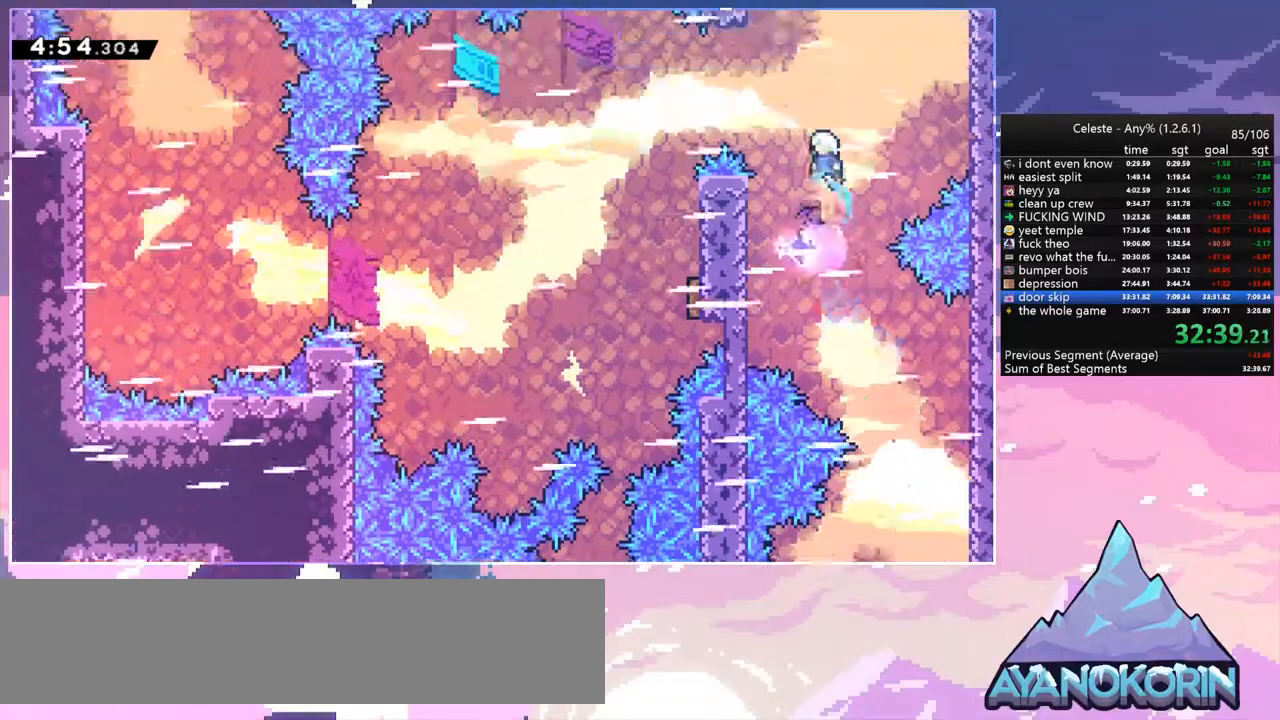
{"keys": ["dash", "down"], "events": [[133, "dash", "down"], [200, "dash", "up"], [367, "down", "down"], [400, "dash", "down"], [400, "left", "up"]]}
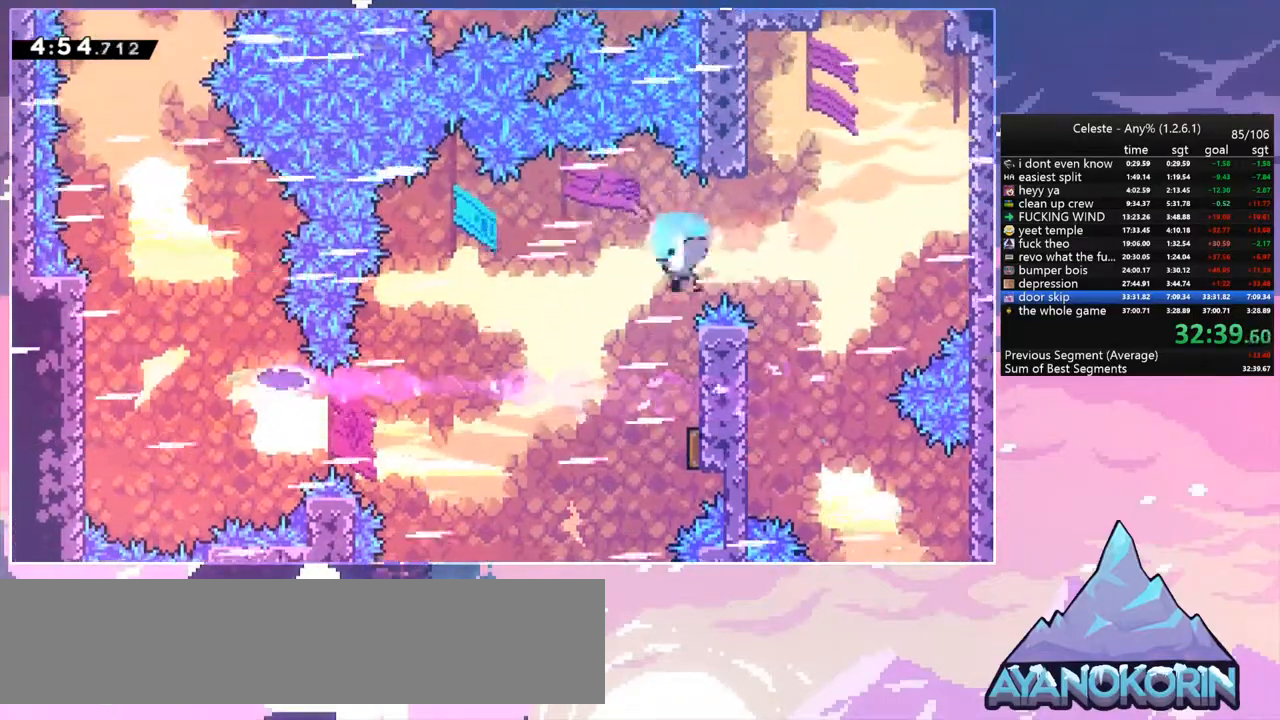
{"keys": ["left"], "events": [[33, "dash", "up"], [167, "right", "down"], [367, "left", "down"], [367, "right", "up"], [467, "down", "up"]]}
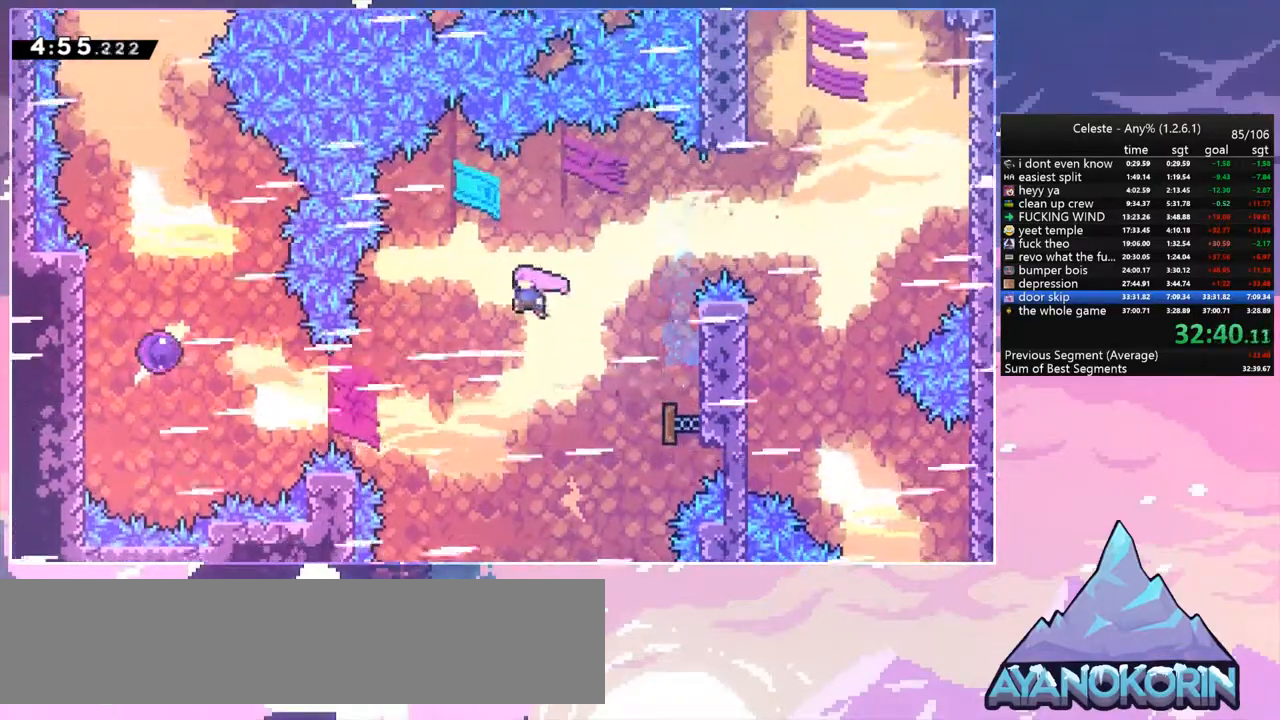
{"keys": ["dash", "left"], "events": [[400, "dash", "down"]]}
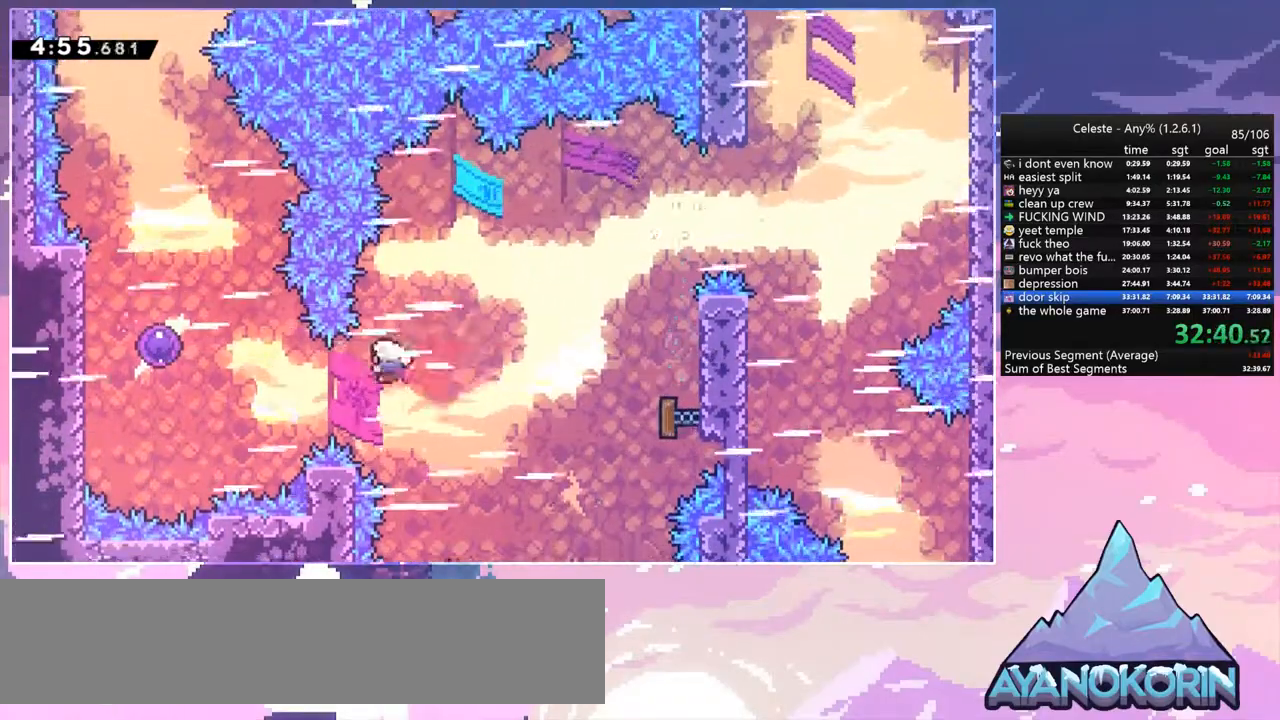
{"keys": ["up"], "events": [[33, "dash", "up"], [133, "dash", "down"], [267, "dash", "up"], [433, "up", "down"], [500, "left", "up"]]}
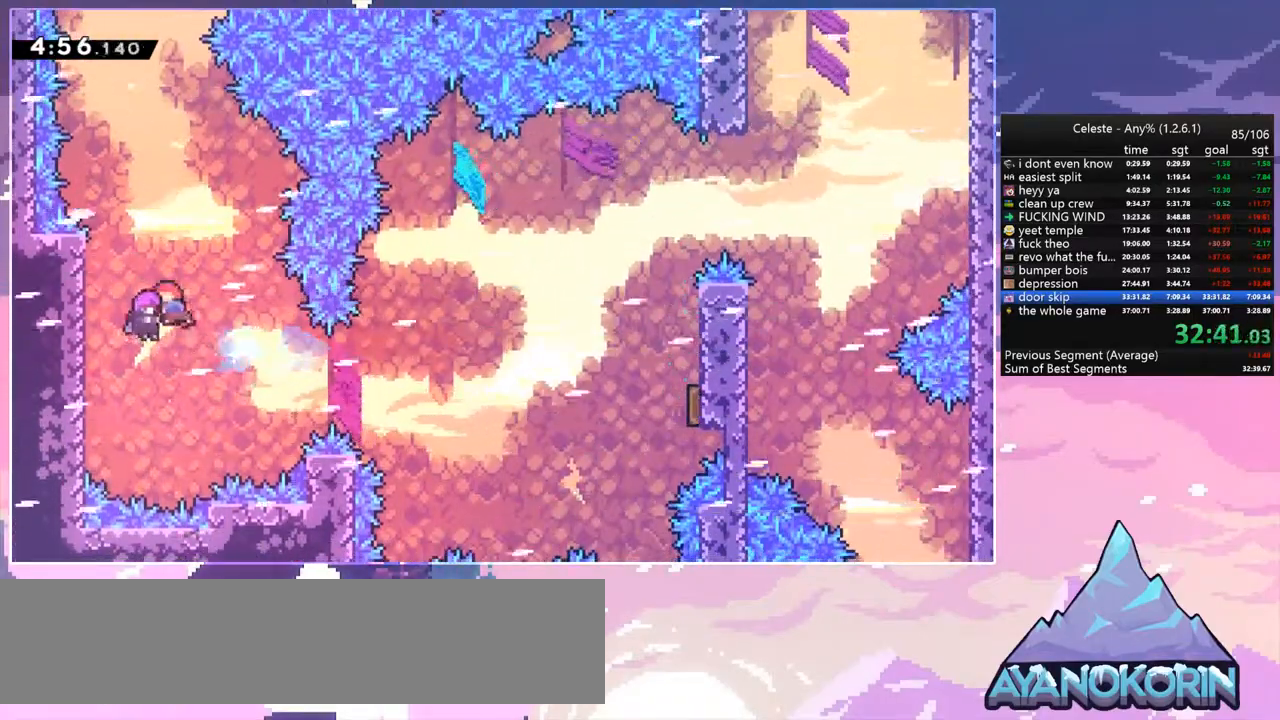
{"keys": ["dash", "up"], "events": [[467, "dash", "down"]]}
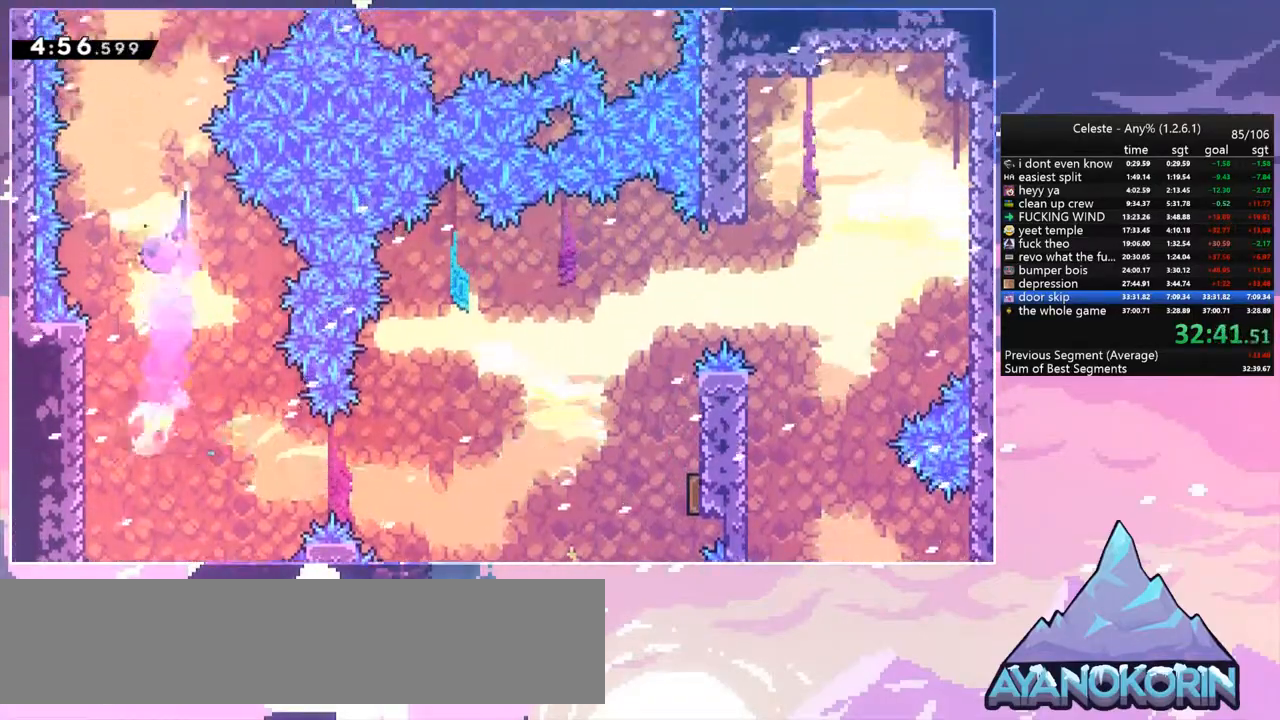
{"keys": ["right"], "events": [[67, "dash", "up"], [200, "dash", "down"], [333, "dash", "up"], [433, "right", "down"], [467, "up", "up"]]}
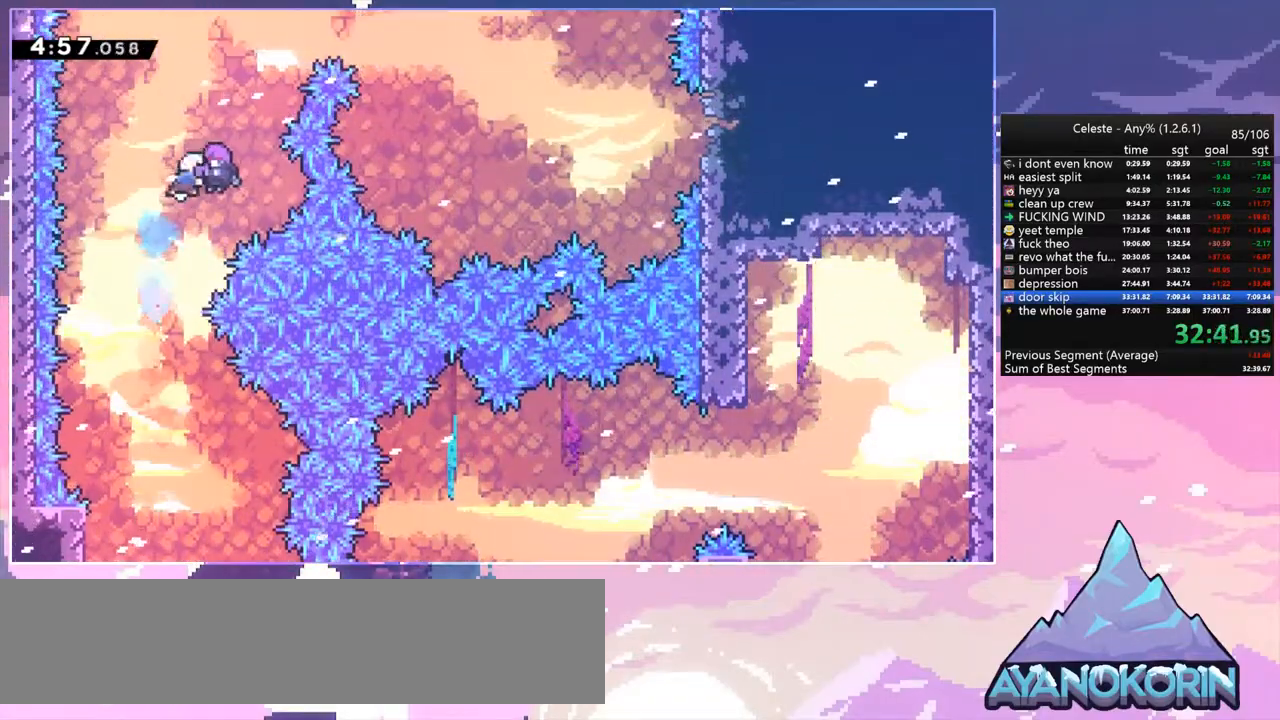
{"keys": ["right"], "events": []}
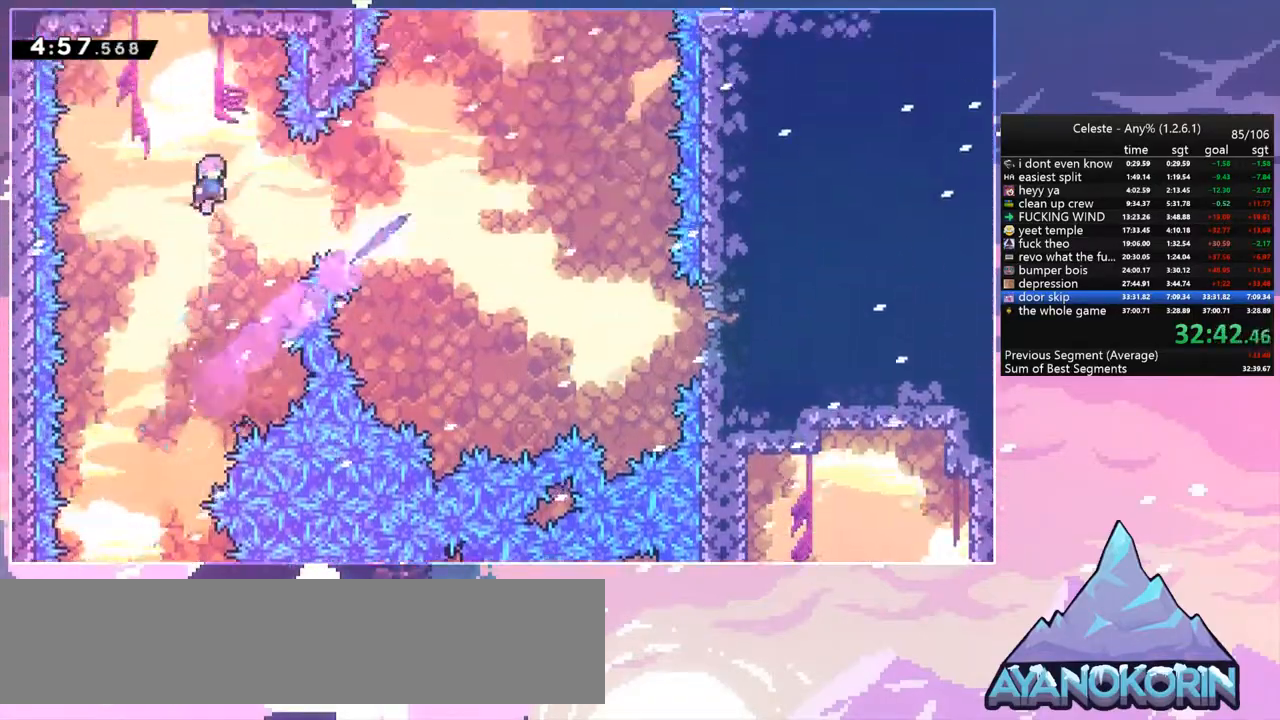
{"keys": ["dash", "right", "up"], "events": [[33, "dash", "down"], [167, "dash", "up"], [367, "dash", "down"], [367, "up", "down"]]}
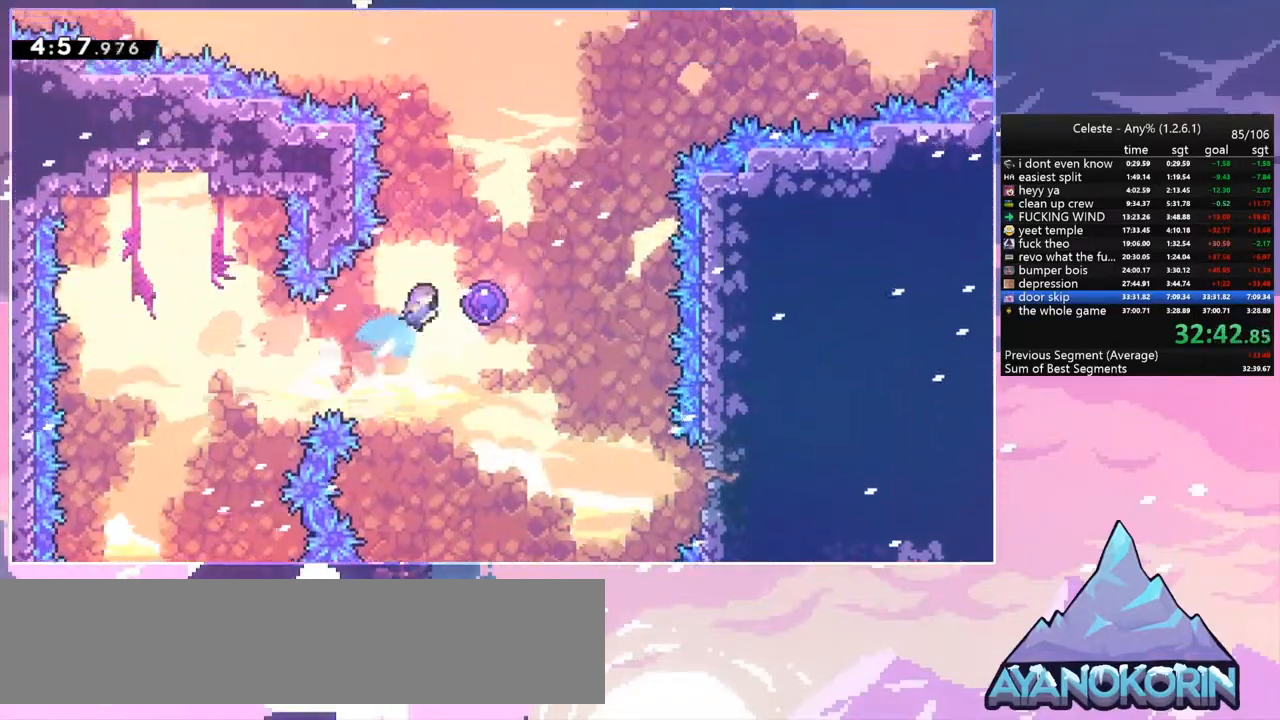
{"keys": [], "events": [[67, "dash", "up"], [133, "up", "up"], [333, "right", "up"]]}
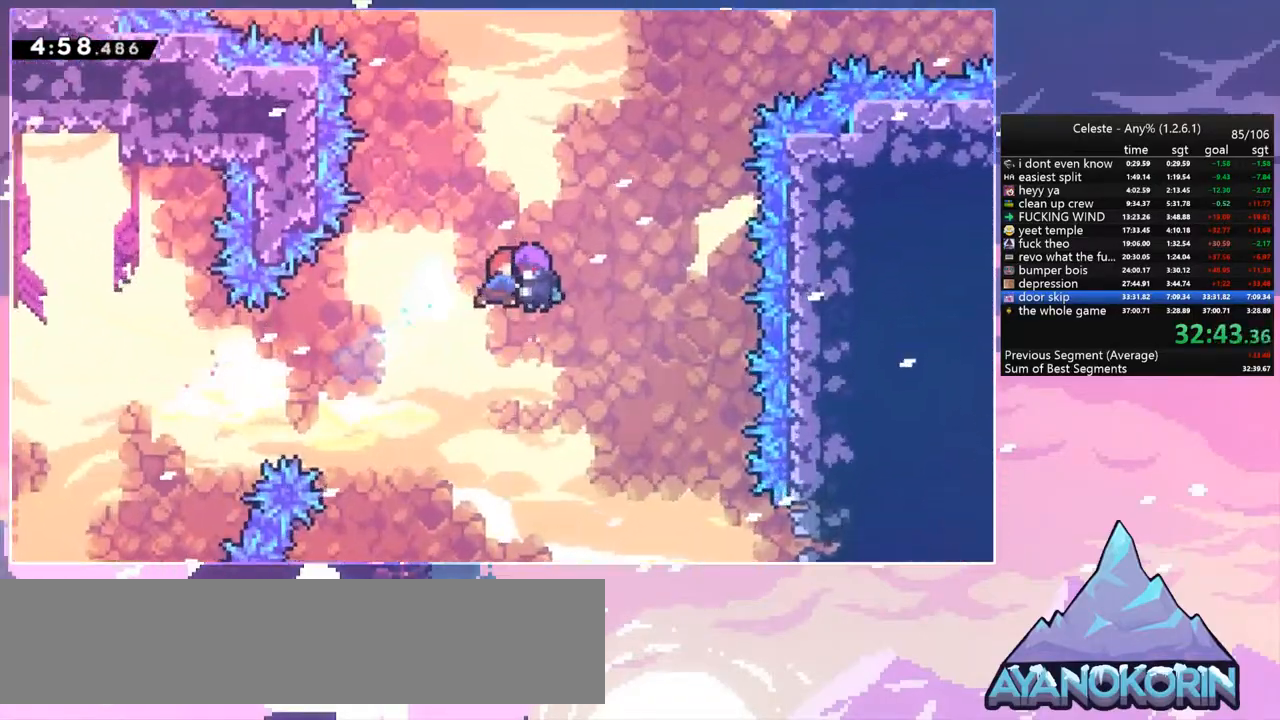
{"keys": [], "events": []}
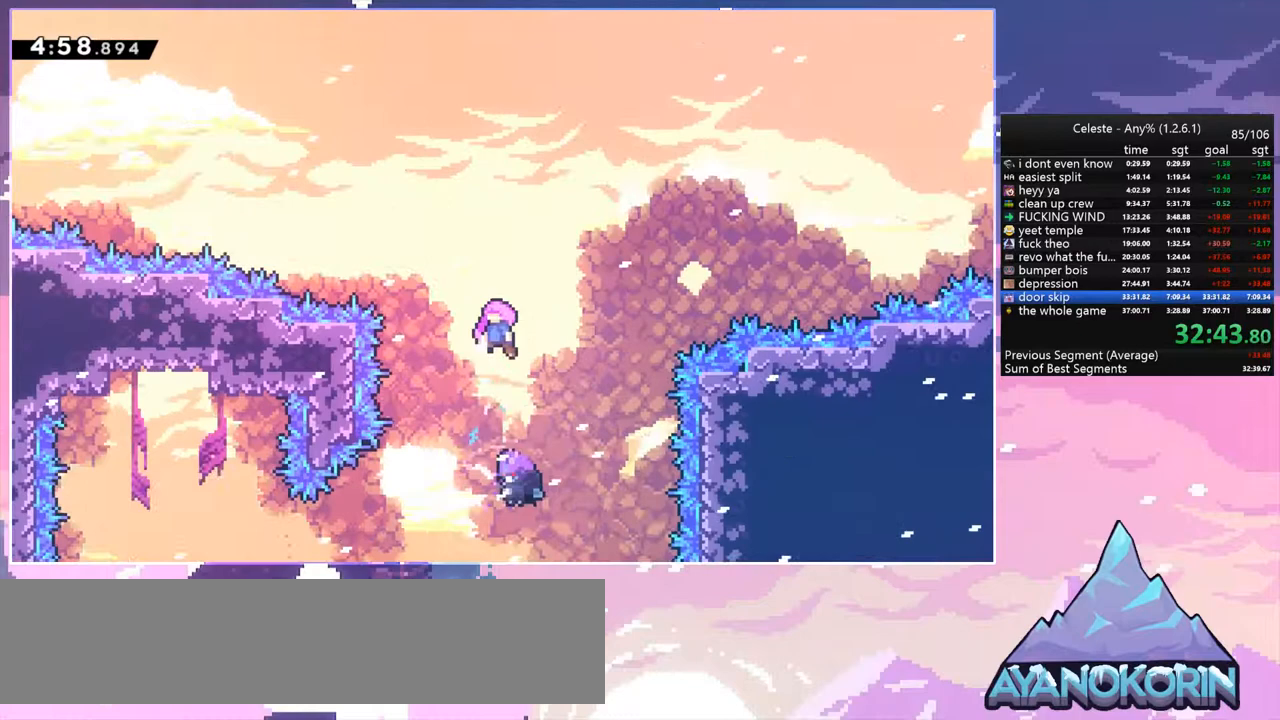
{"keys": [], "events": []}
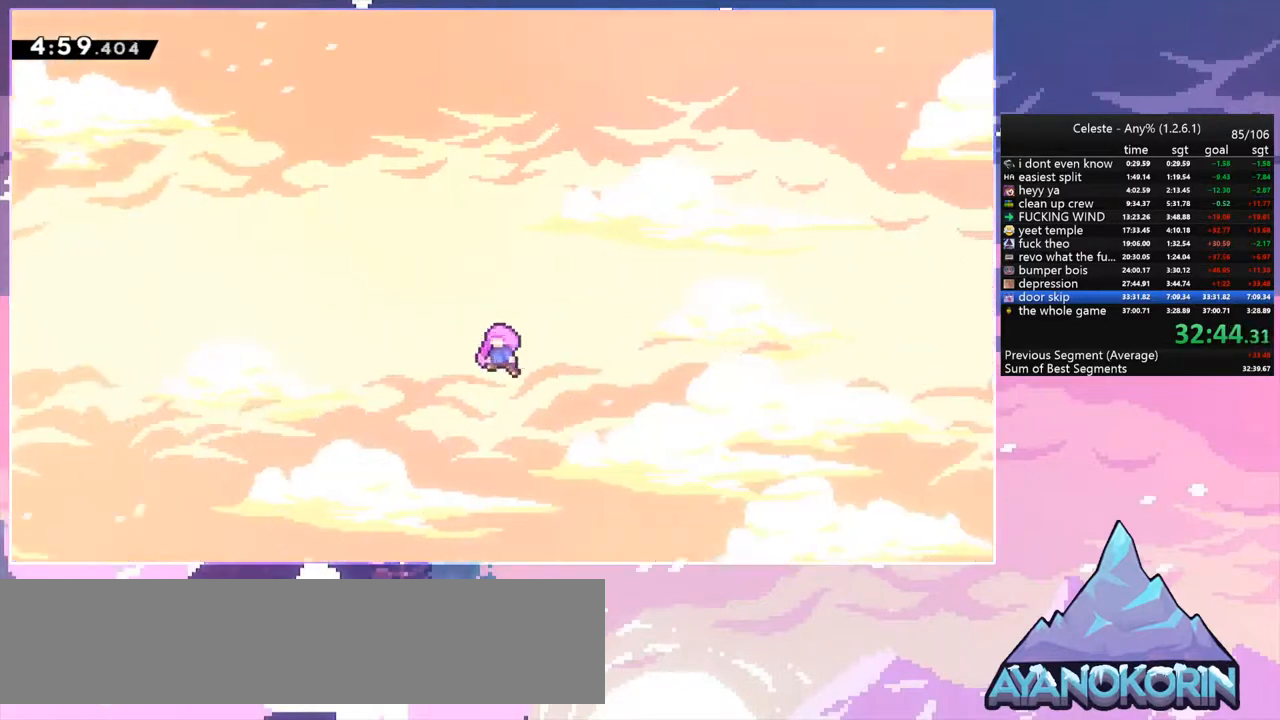
{"keys": [], "events": []}
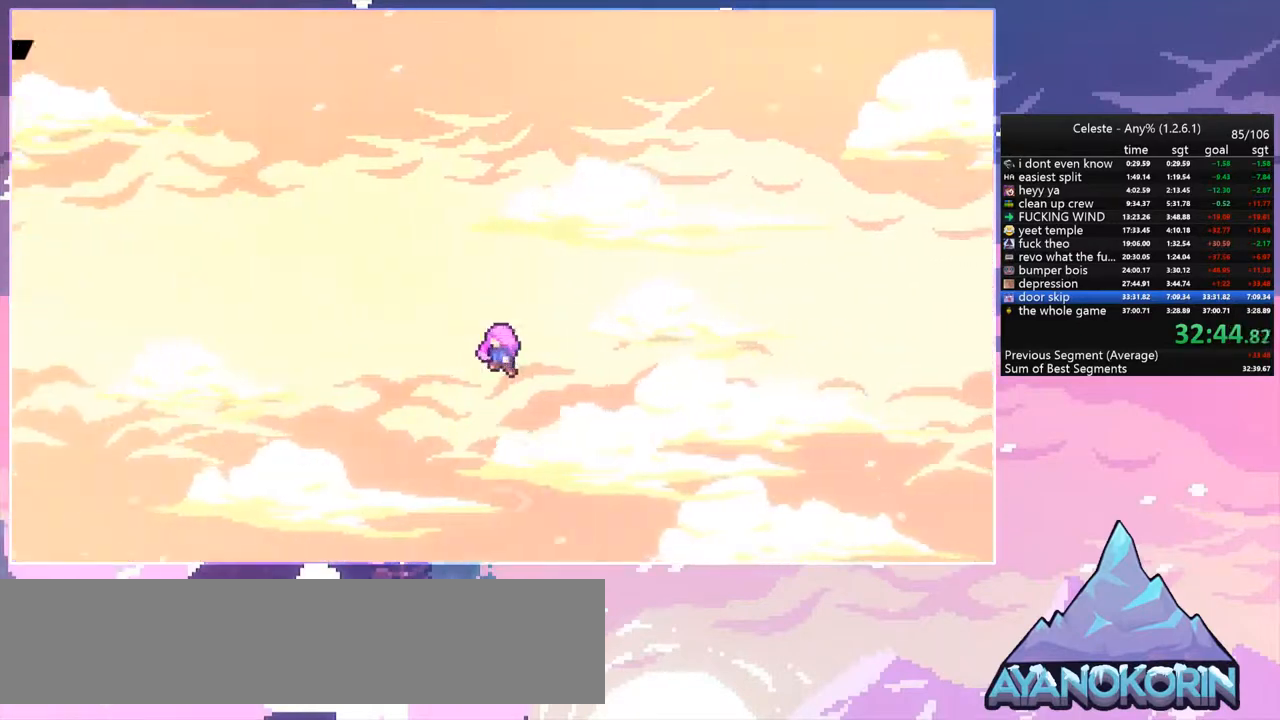
{"keys": [], "events": []}
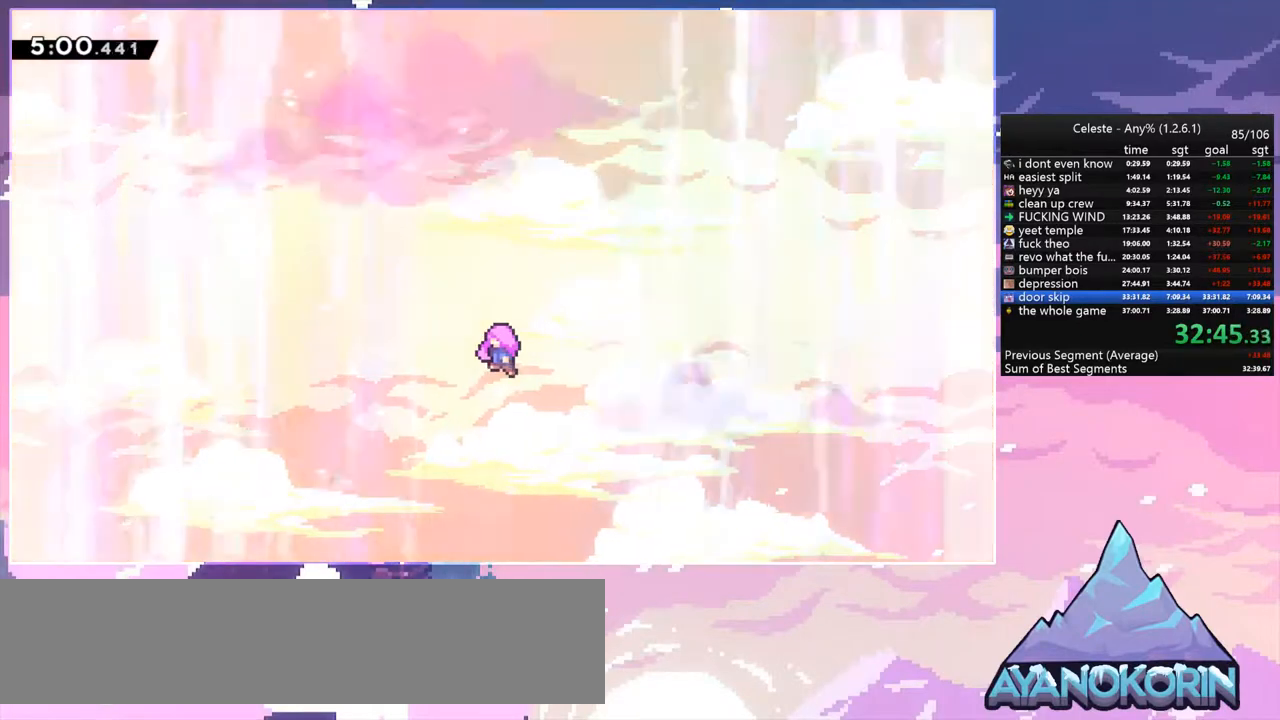
{"keys": [], "events": []}
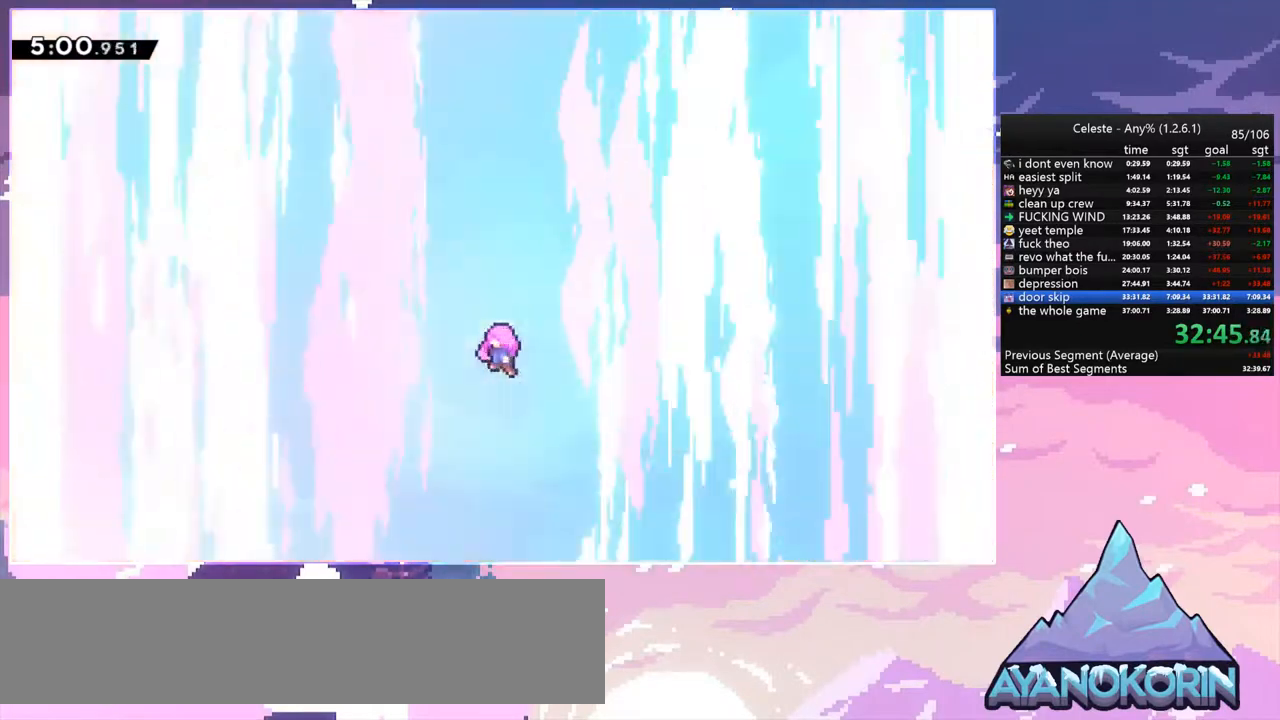
{"keys": [], "events": []}
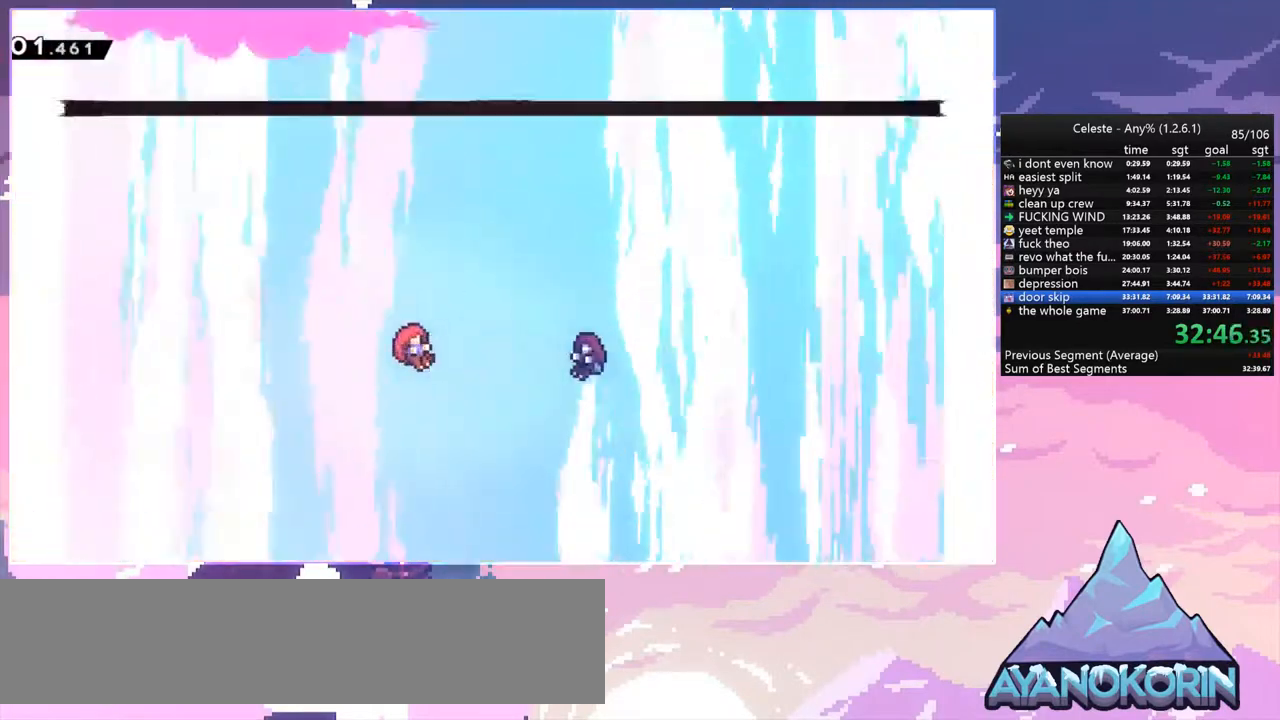
{"keys": [], "events": [[167, "skip", "down"], [300, "skip", "up"]]}
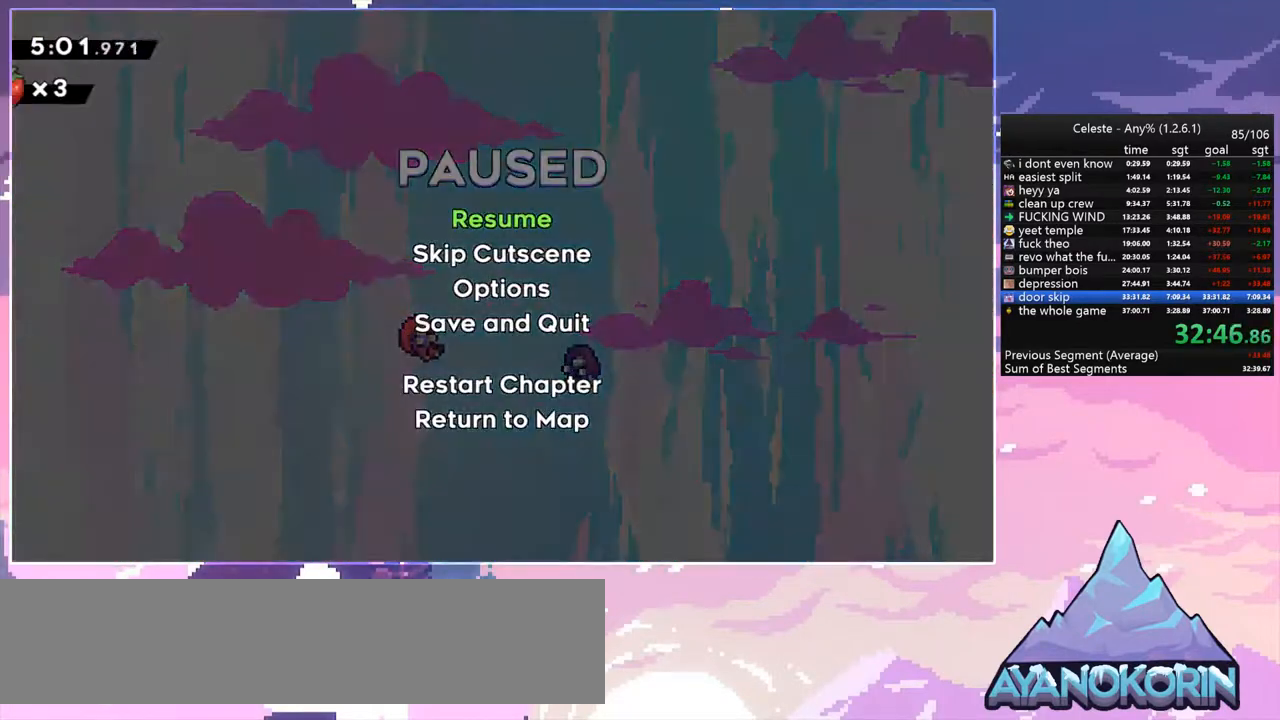
{"keys": [], "events": [[100, "skip", "down"], [133, "skip", "up"]]}
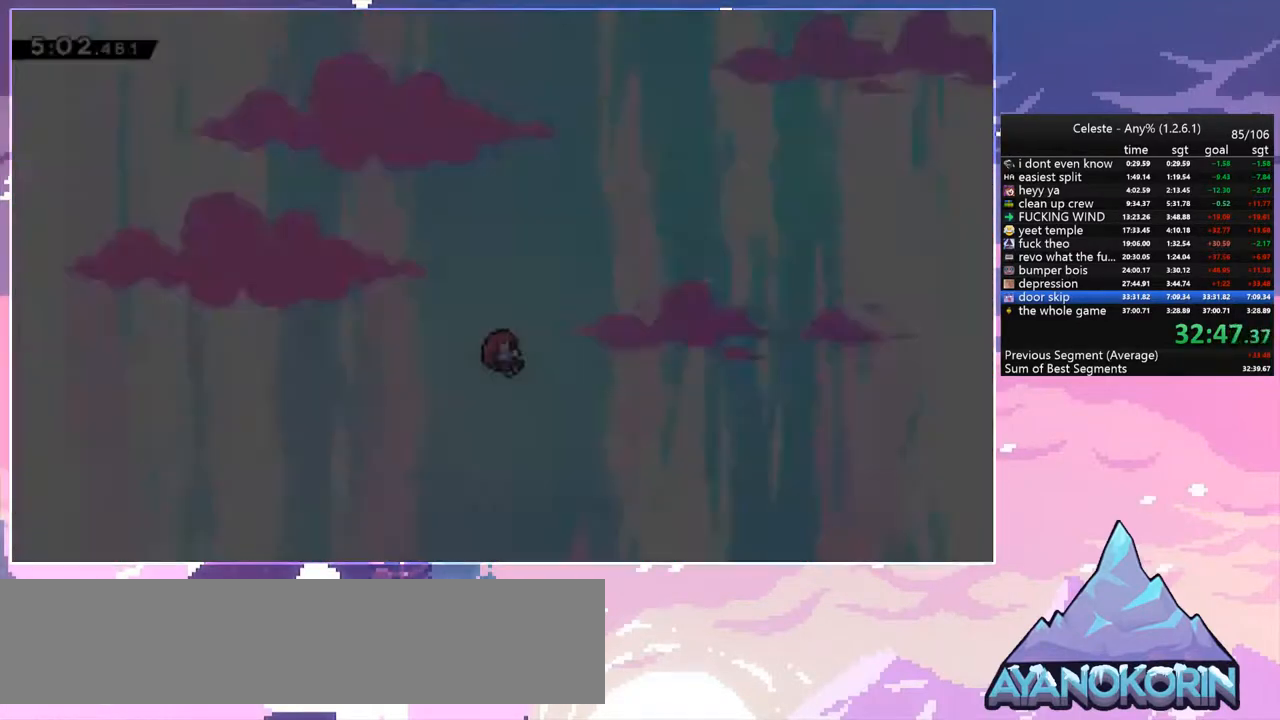
{"keys": [], "events": []}
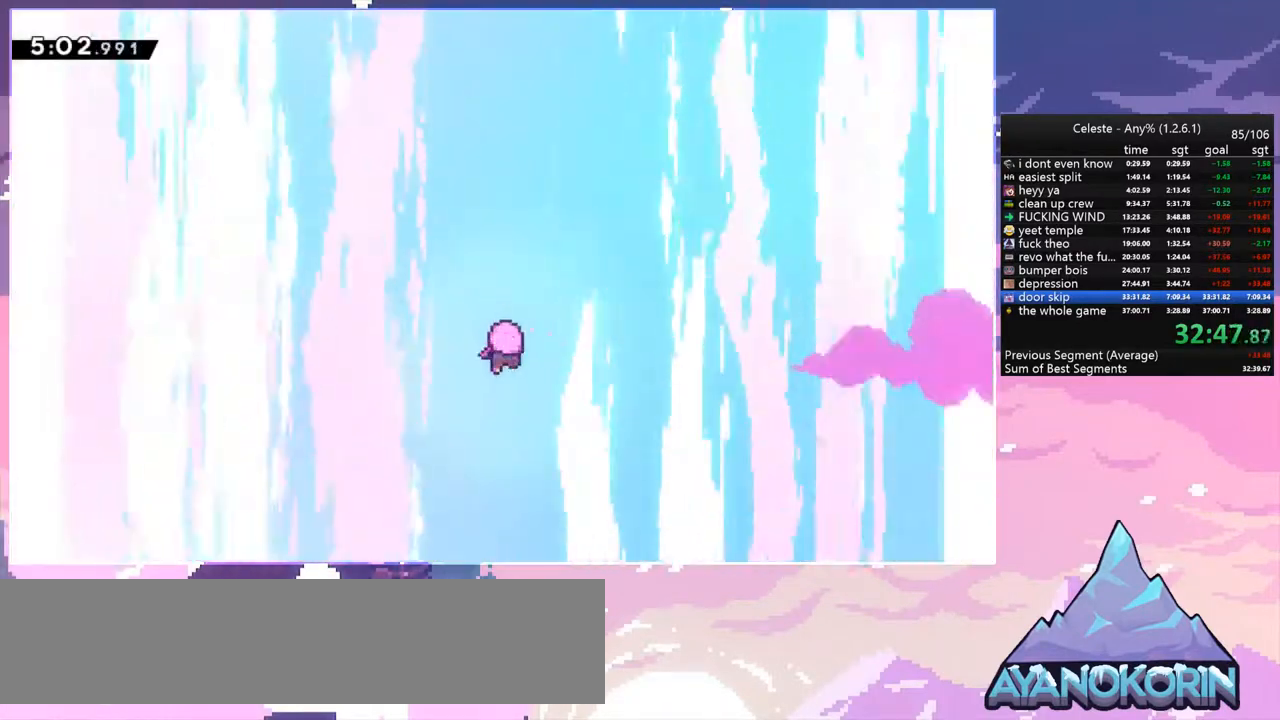
{"keys": [], "events": []}
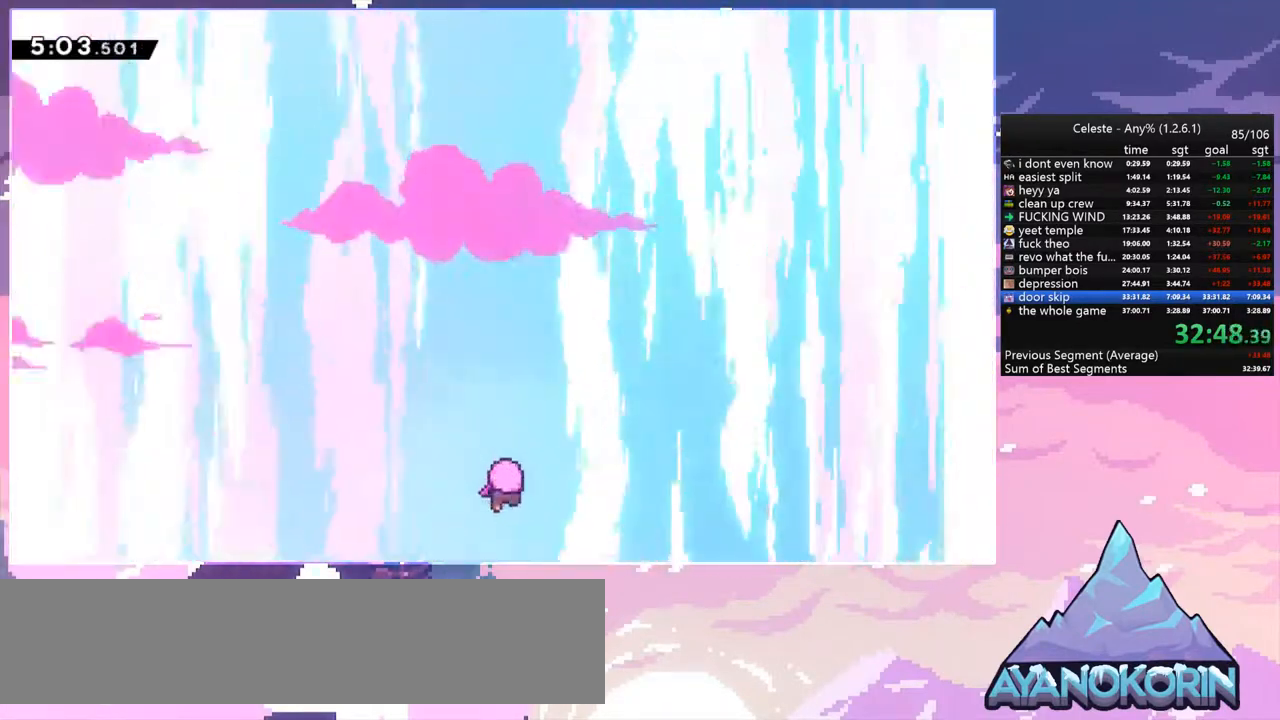
{"keys": [], "events": []}
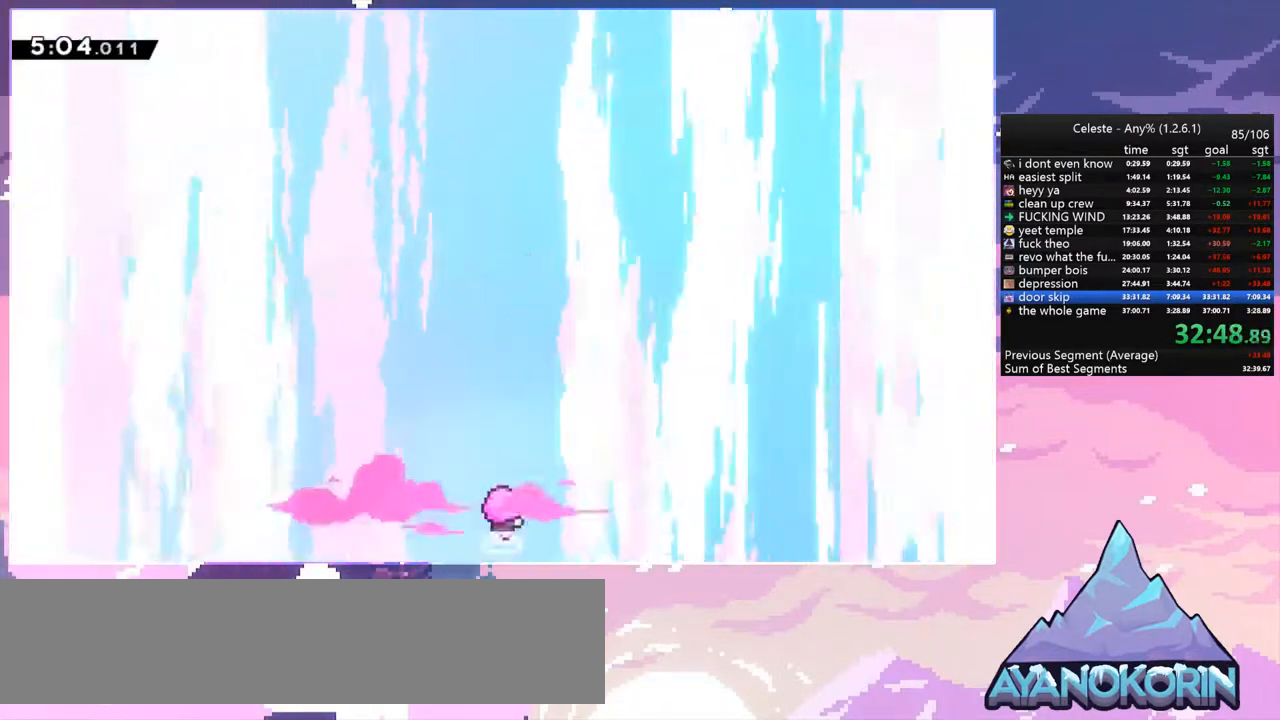
{"keys": [], "events": []}
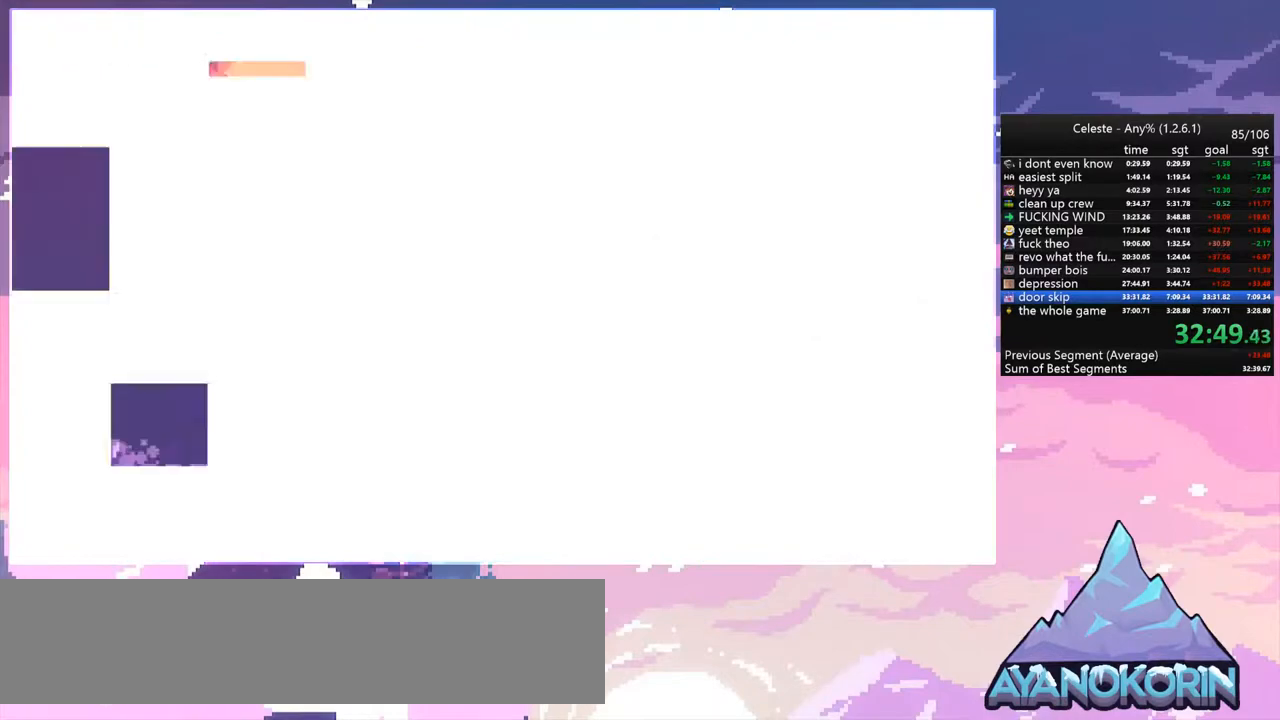
{"keys": [], "events": []}
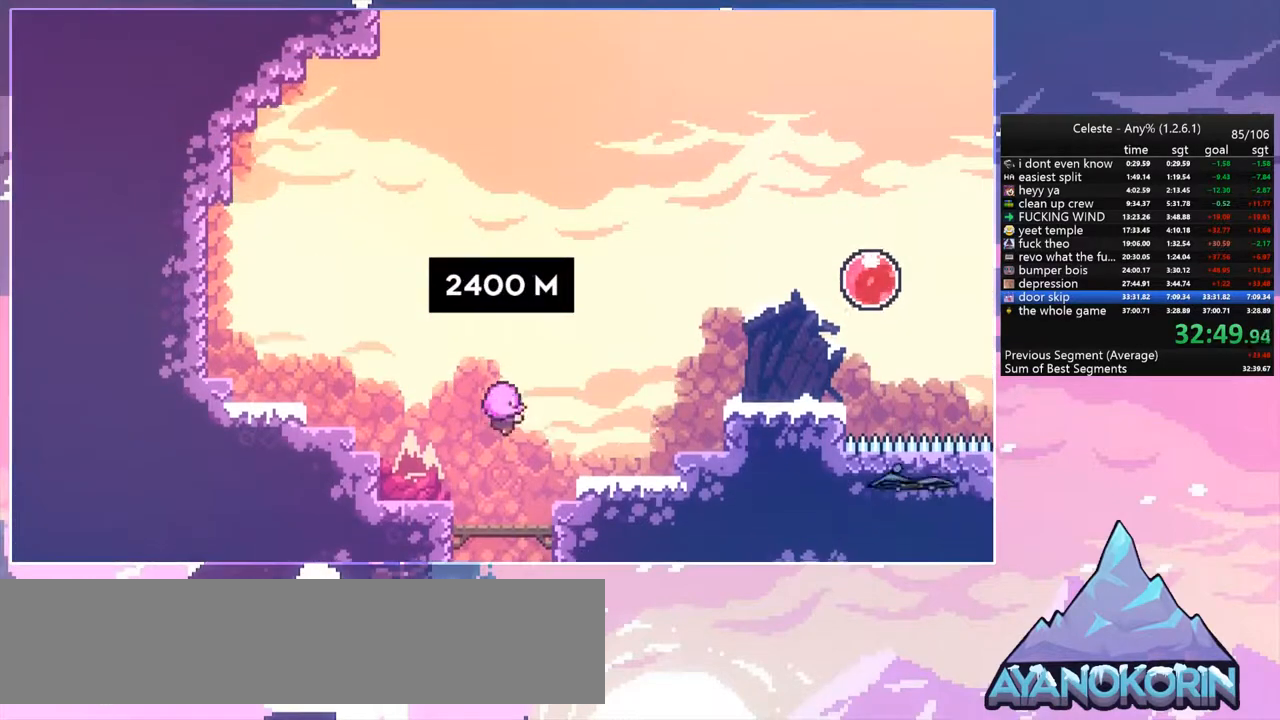
{"keys": ["right"], "events": [[467, "right", "down"]]}
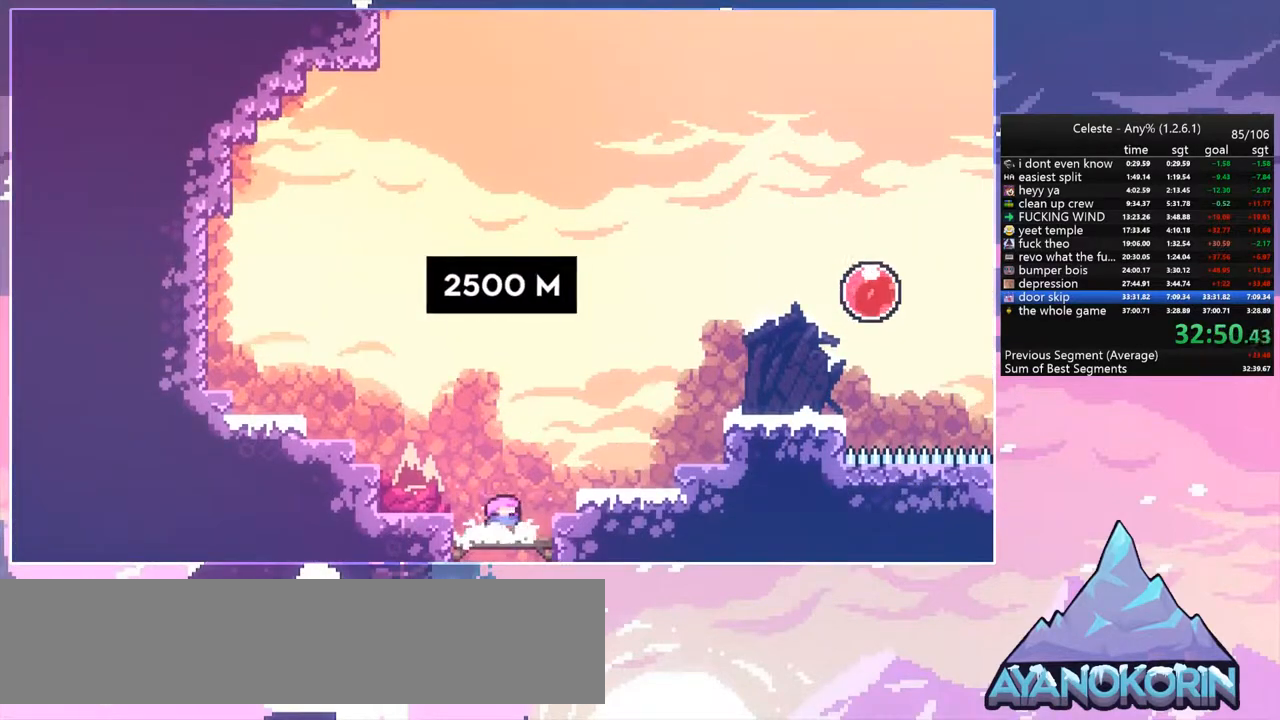
{"keys": ["dash", "right", "up"], "events": [[100, "up", "down"], [200, "jump", "down"], [433, "dash", "down"], [467, "jump", "up"]]}
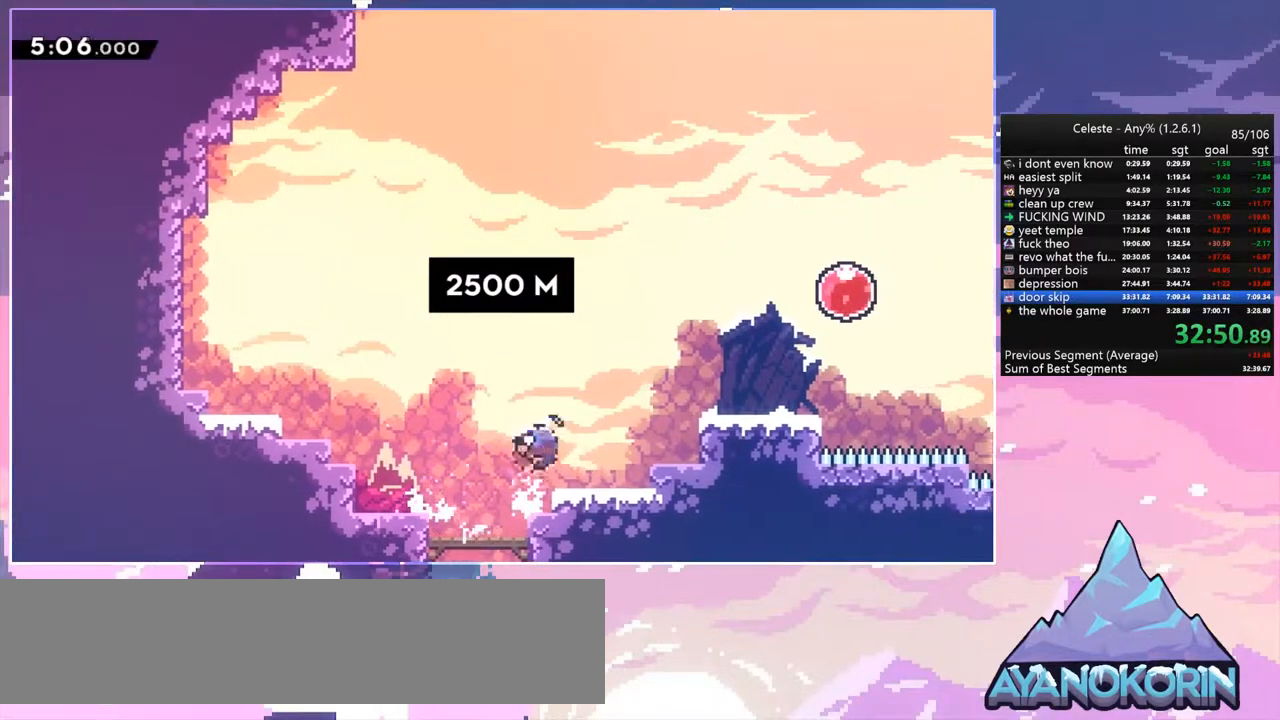
{"keys": ["dash", "right", "up"], "events": [[133, "dash", "up"], [500, "dash", "down"]]}
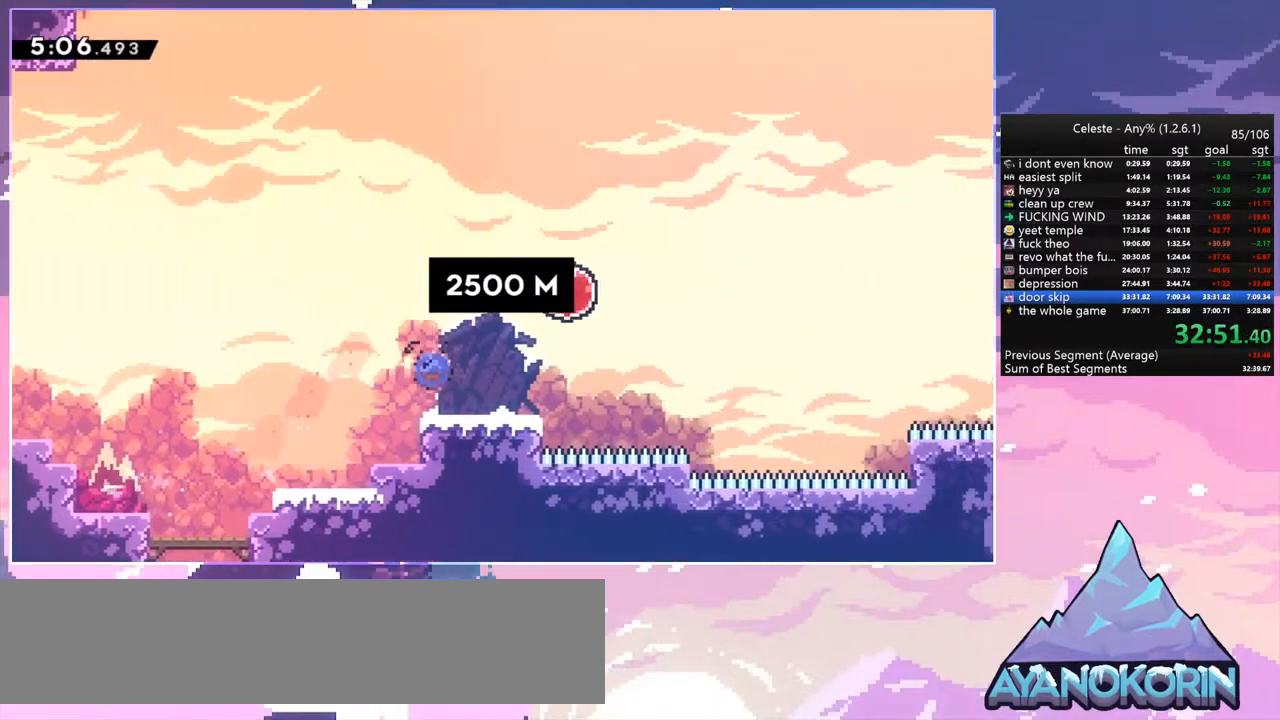
{"keys": ["right"], "events": [[100, "dash", "up"], [133, "up", "up"], [267, "dash", "down"], [367, "dash", "up"]]}
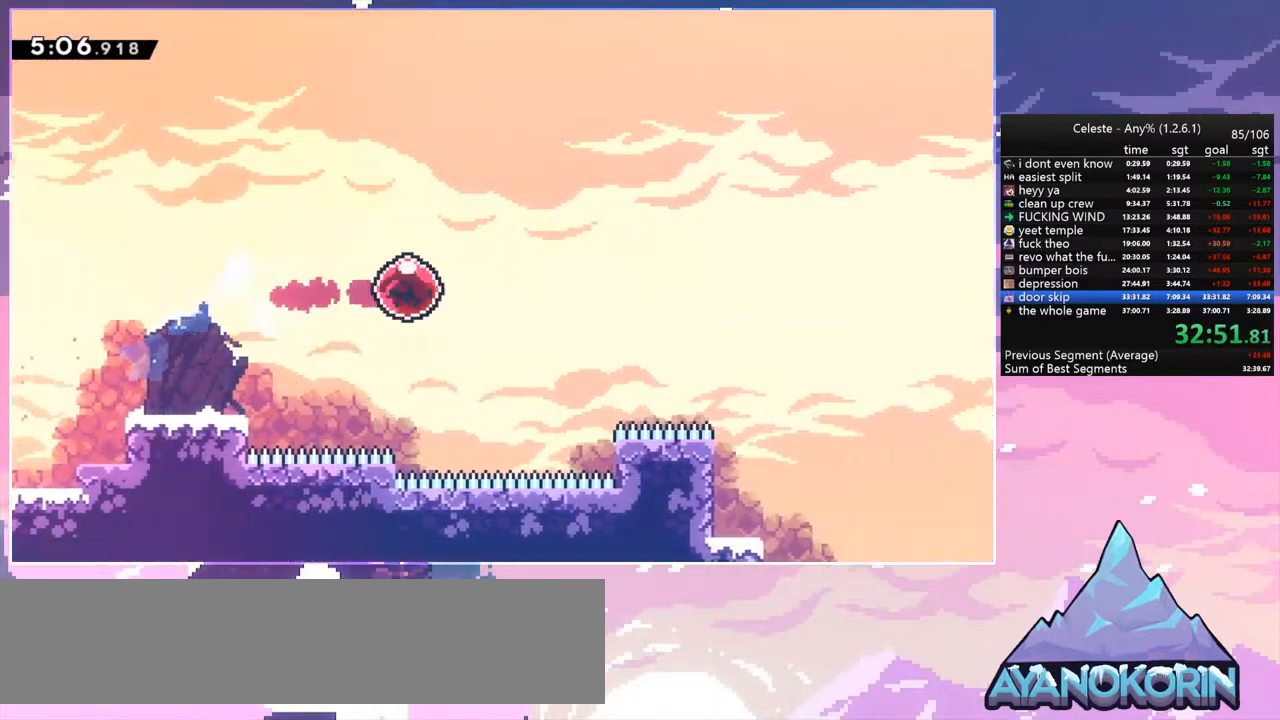
{"keys": ["grab", "right", "up"], "events": [[467, "grab", "down"], [467, "up", "down"]]}
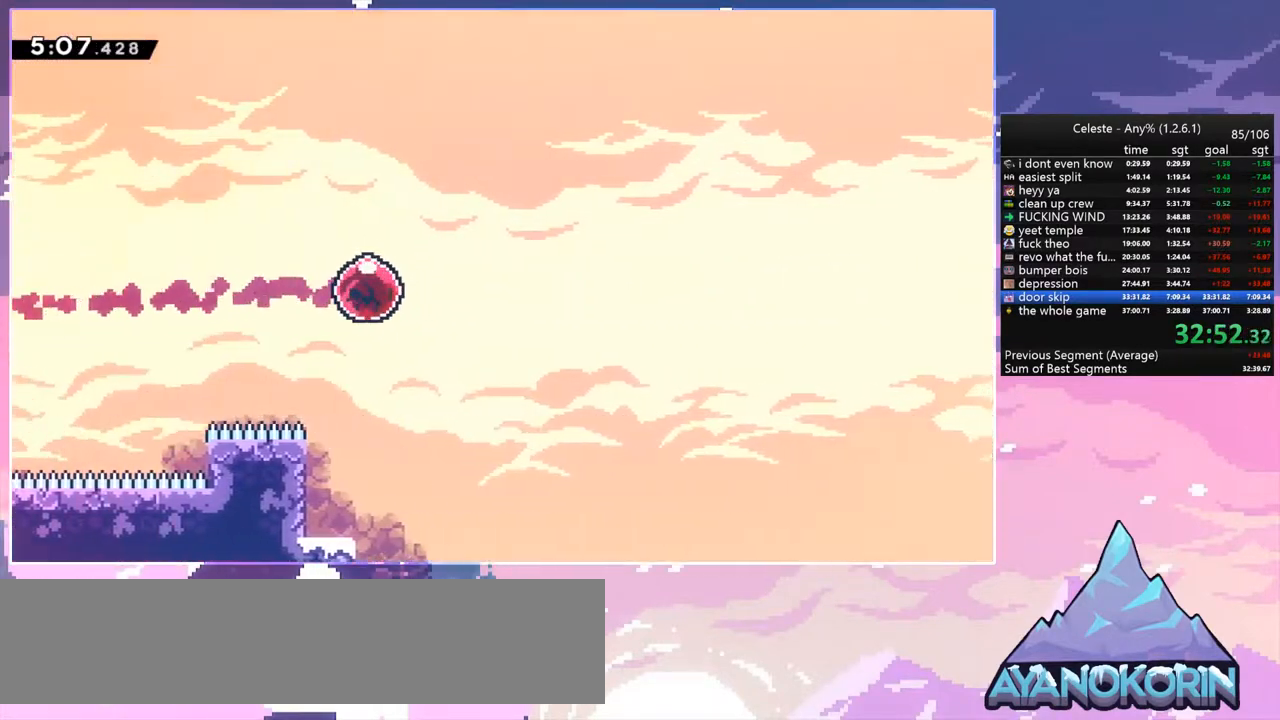
{"keys": ["grab", "right", "up"], "events": []}